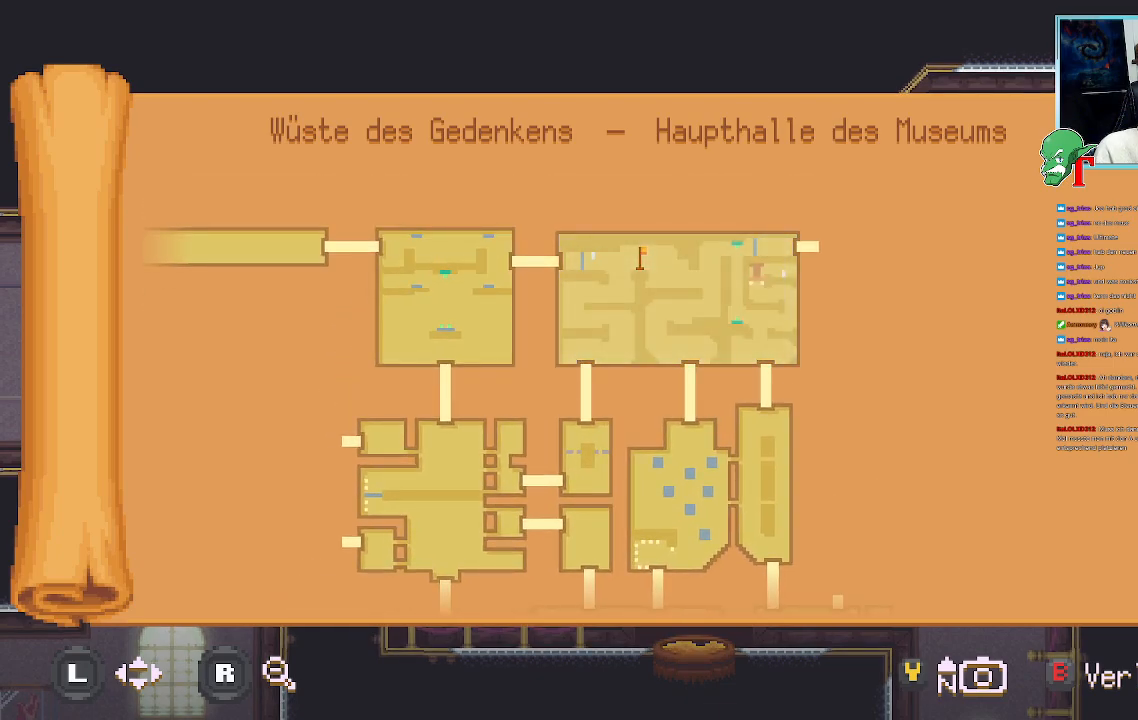
Gameplay with a controller (PlayStation layout); each line is a JSON object with the inputs held at the frame after it. "events" lists button and stick changes between this image and that frame as [ms after this image, input, new state], when the widget could be followed in between.
{"buttons": [], "left_stick": "center", "right_stick": "center", "events": []}
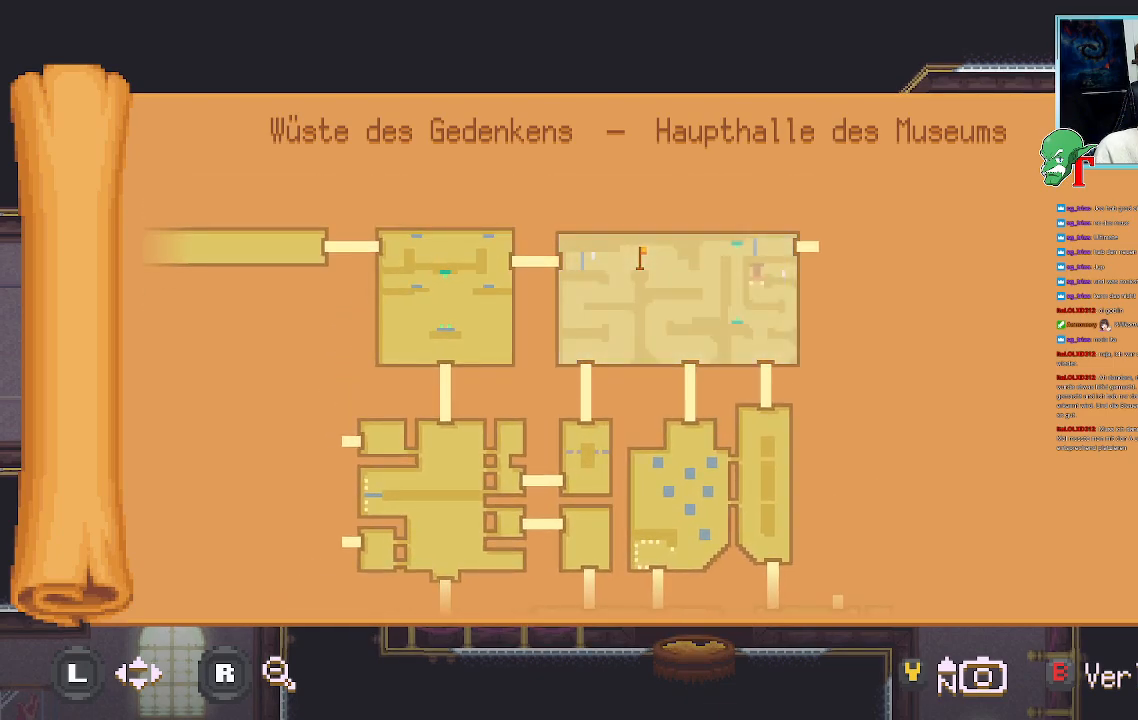
{"buttons": [], "left_stick": "center", "right_stick": "center", "events": []}
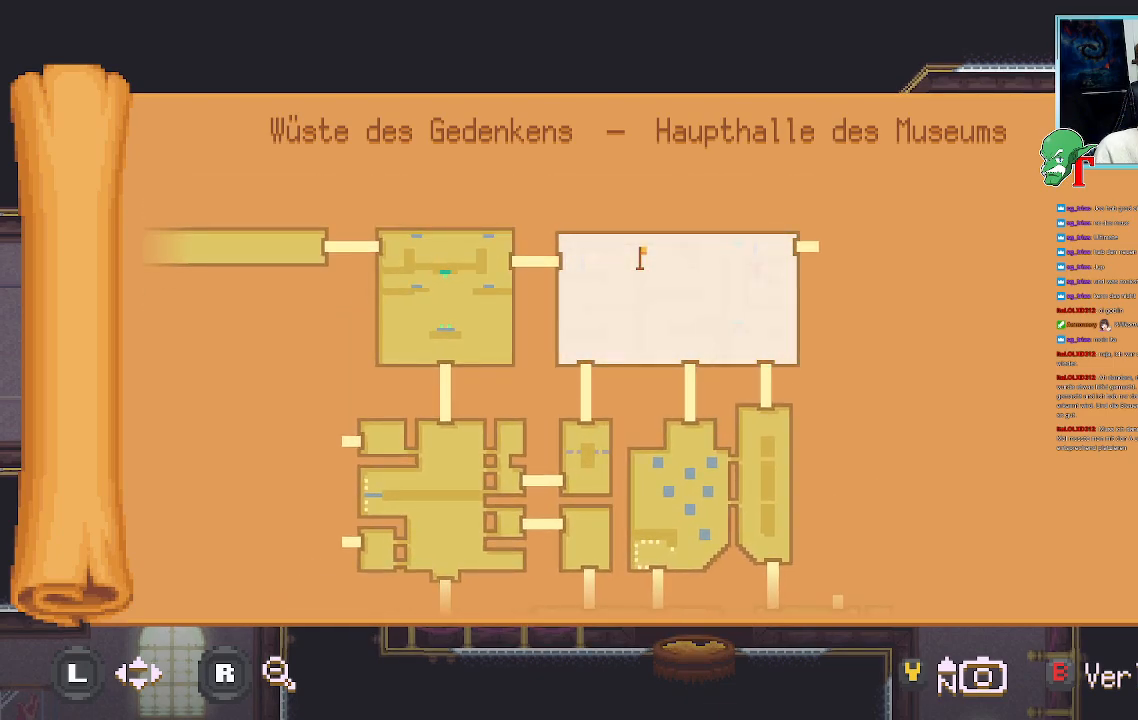
{"buttons": [], "left_stick": "center", "right_stick": "center", "events": []}
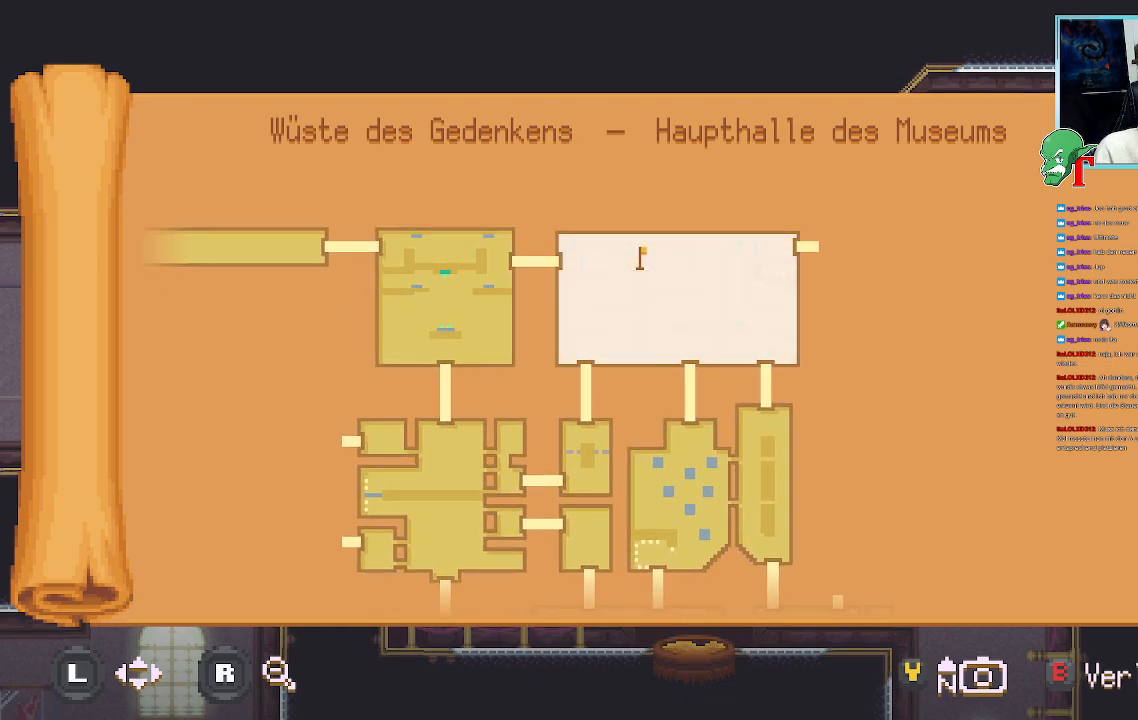
{"buttons": [], "left_stick": "center", "right_stick": "center", "events": [[235, "SELECT", "down"], [353, "SELECT", "up"]]}
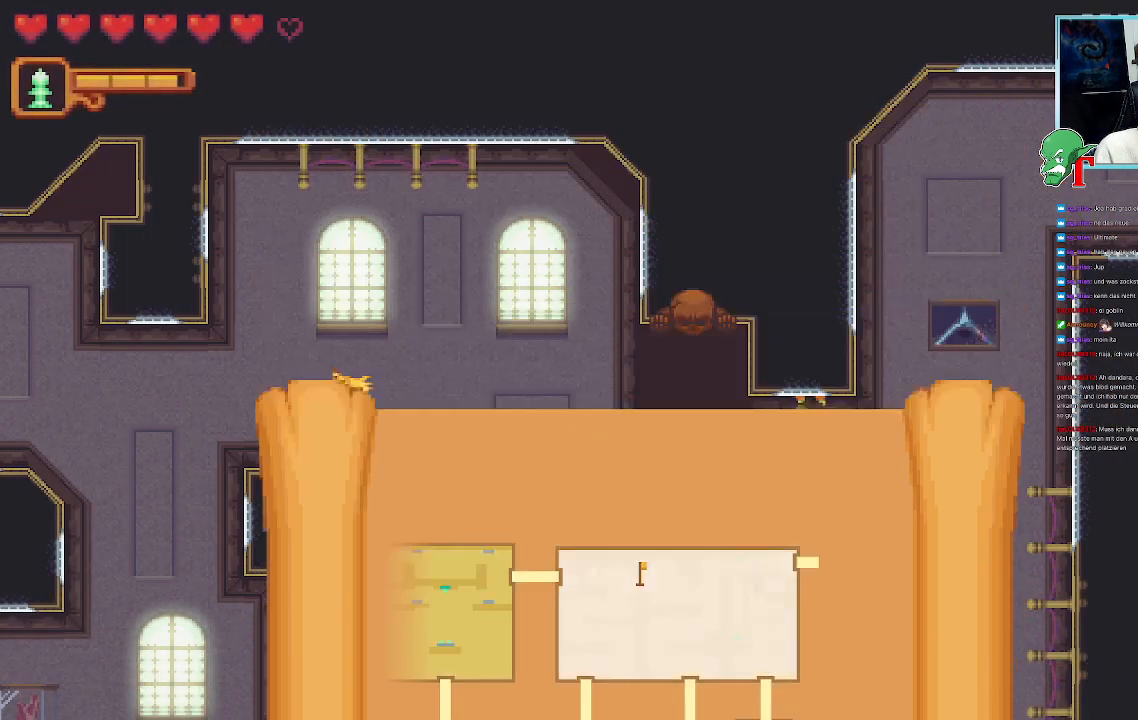
{"buttons": [], "left_stick": "up-right", "right_stick": "center", "events": [[101, "left_stick", "down-right"], [268, "CROSS", "down"], [420, "CROSS", "up"], [453, "left_stick", "up-right"]]}
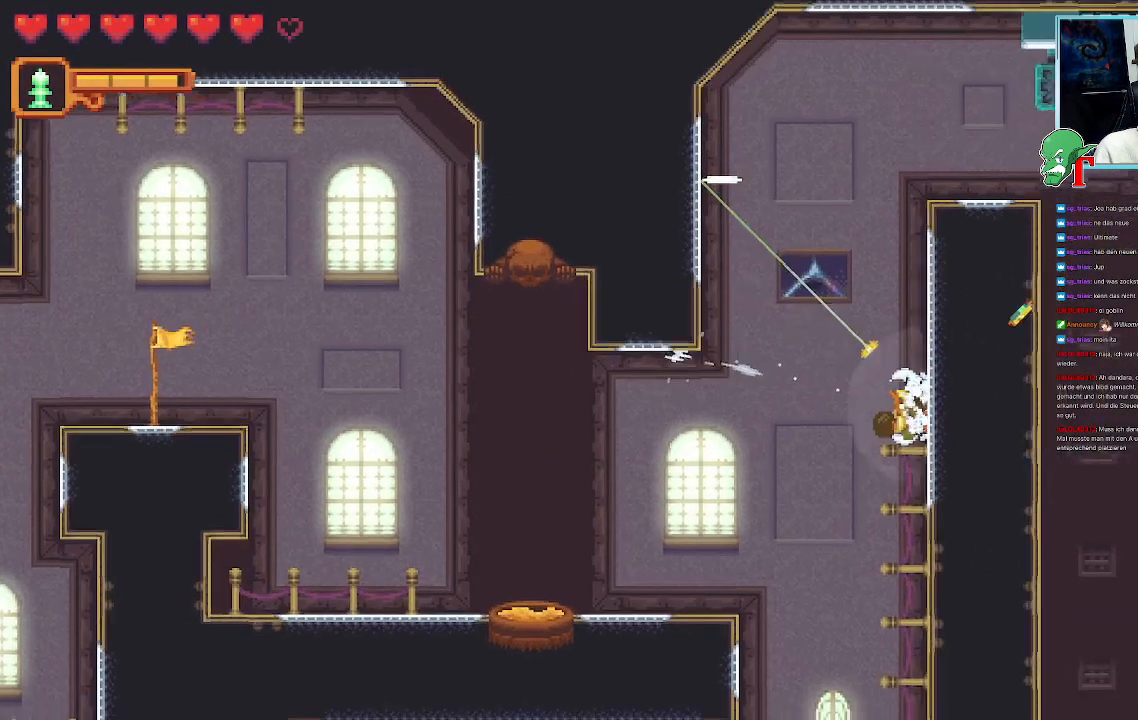
{"buttons": ["CROSS"], "left_stick": "up", "right_stick": "center", "events": [[201, "left_stick", "up"], [335, "CROSS", "down"]]}
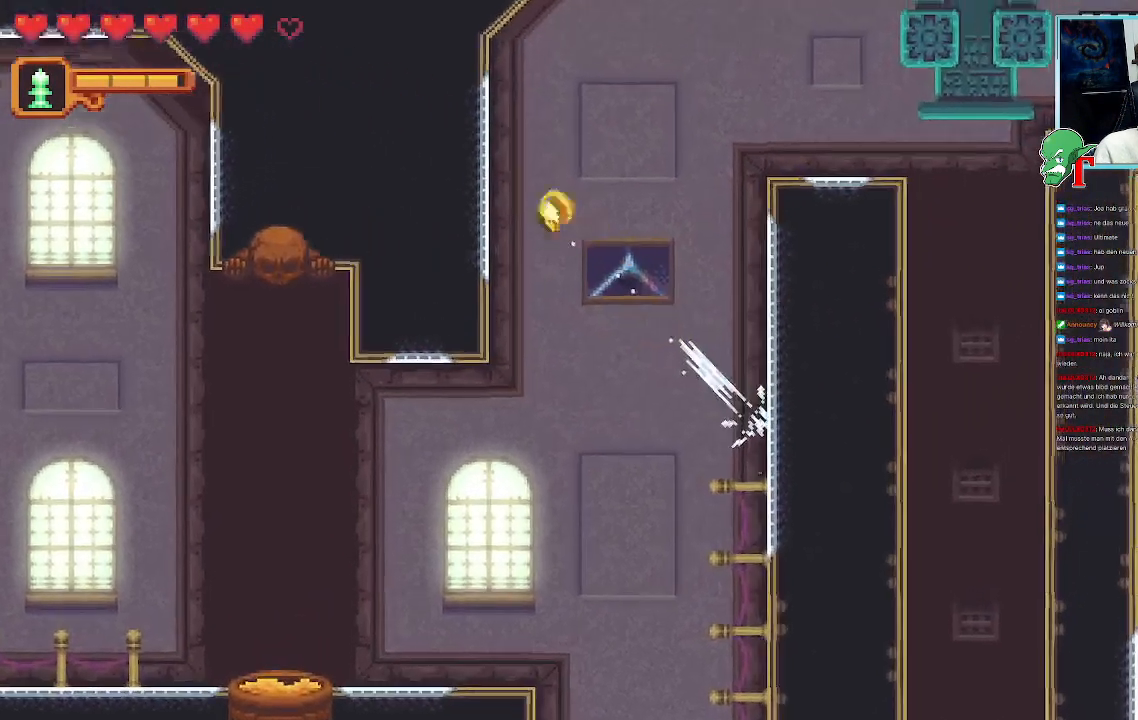
{"buttons": [], "left_stick": "down-right", "right_stick": "center", "events": [[68, "left_stick", "up-right"], [84, "CROSS", "up"], [168, "CROSS", "down"], [336, "CROSS", "up"], [454, "left_stick", "down-right"]]}
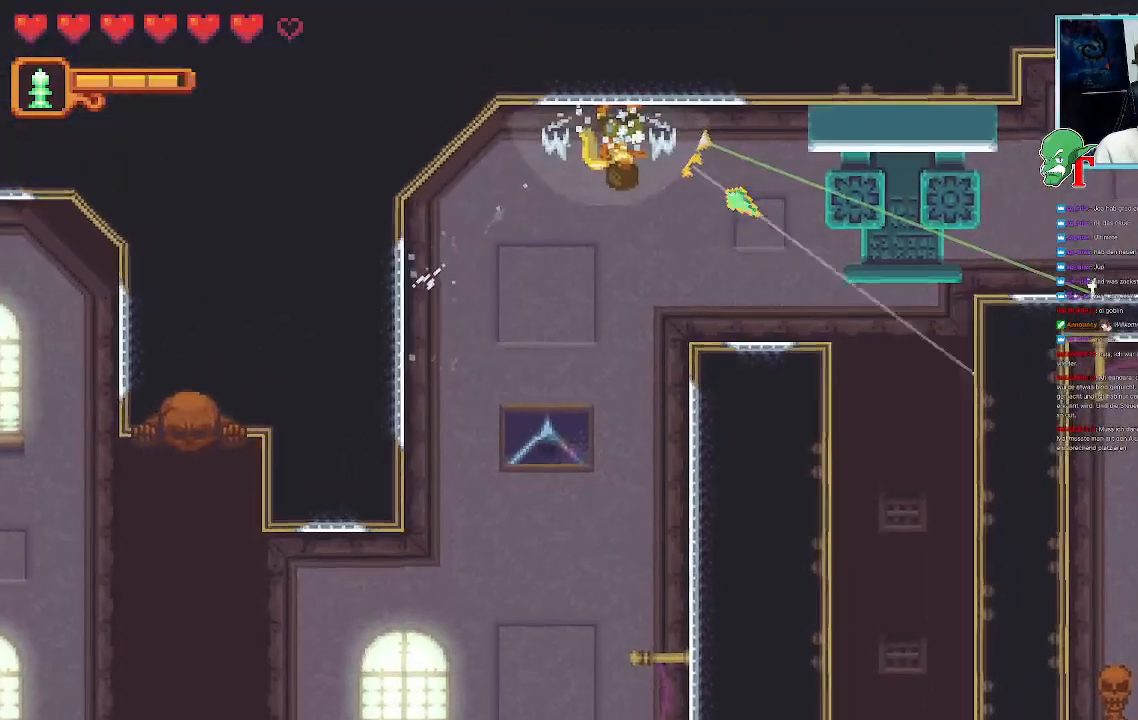
{"buttons": [], "left_stick": "down-right", "right_stick": "center", "events": [[118, "left_stick", "right"], [319, "left_stick", "down-right"]]}
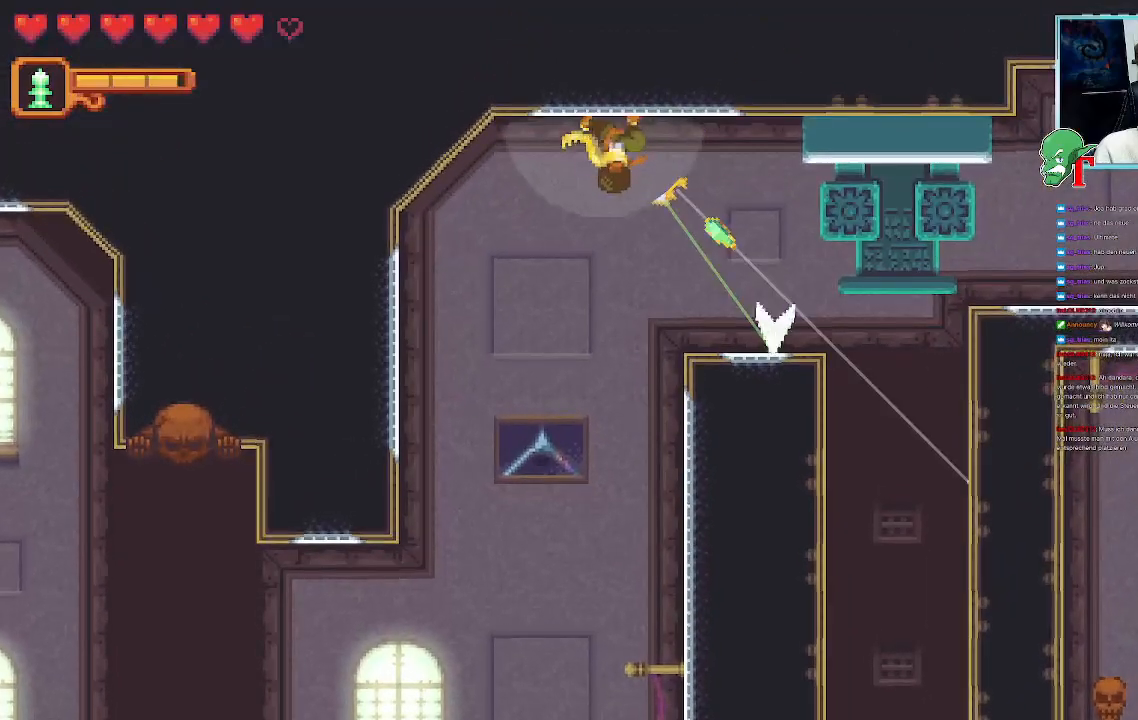
{"buttons": ["CROSS"], "left_stick": "up-right", "right_stick": "center", "events": [[218, "CROSS", "down"], [319, "left_stick", "up-right"], [386, "CROSS", "up"], [504, "CROSS", "down"]]}
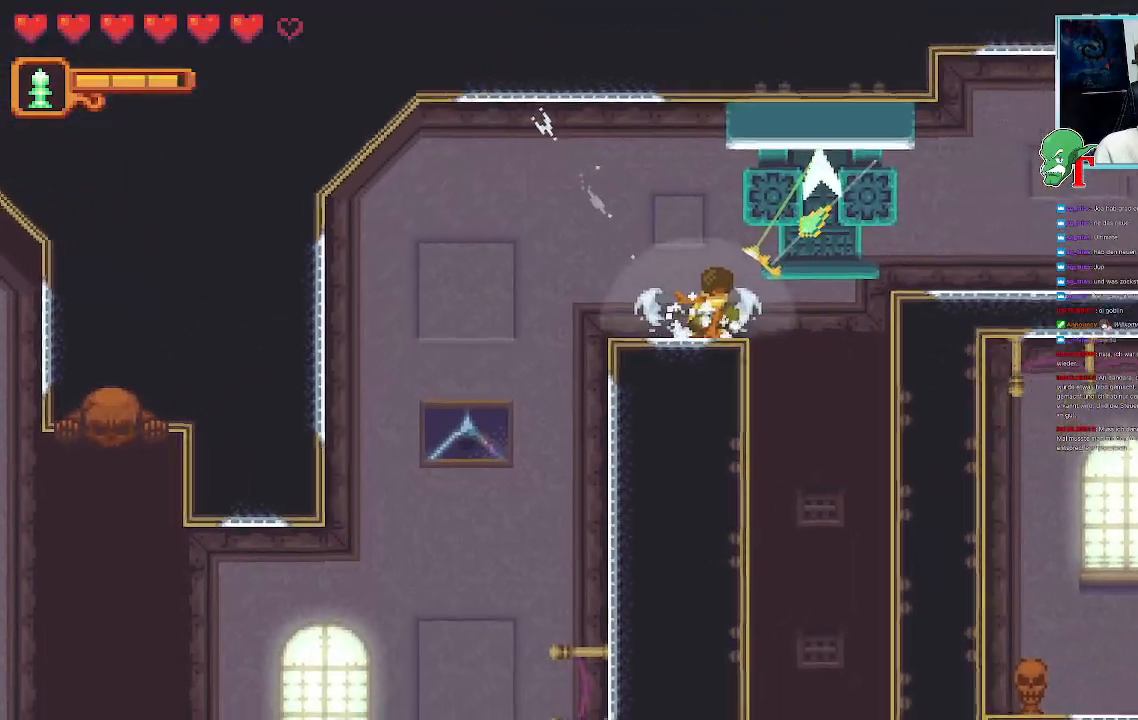
{"buttons": [], "left_stick": "down", "right_stick": "center", "events": [[151, "left_stick", "down-right"], [184, "CROSS", "up"], [403, "left_stick", "down"]]}
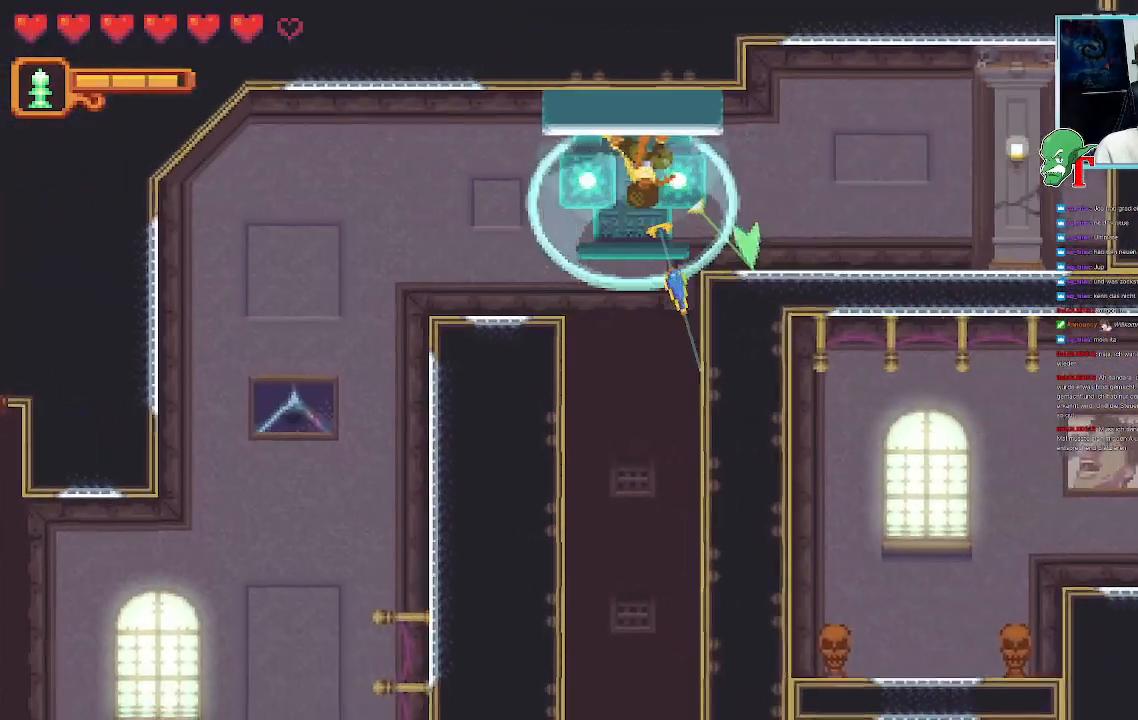
{"buttons": [], "left_stick": "down", "right_stick": "center"}
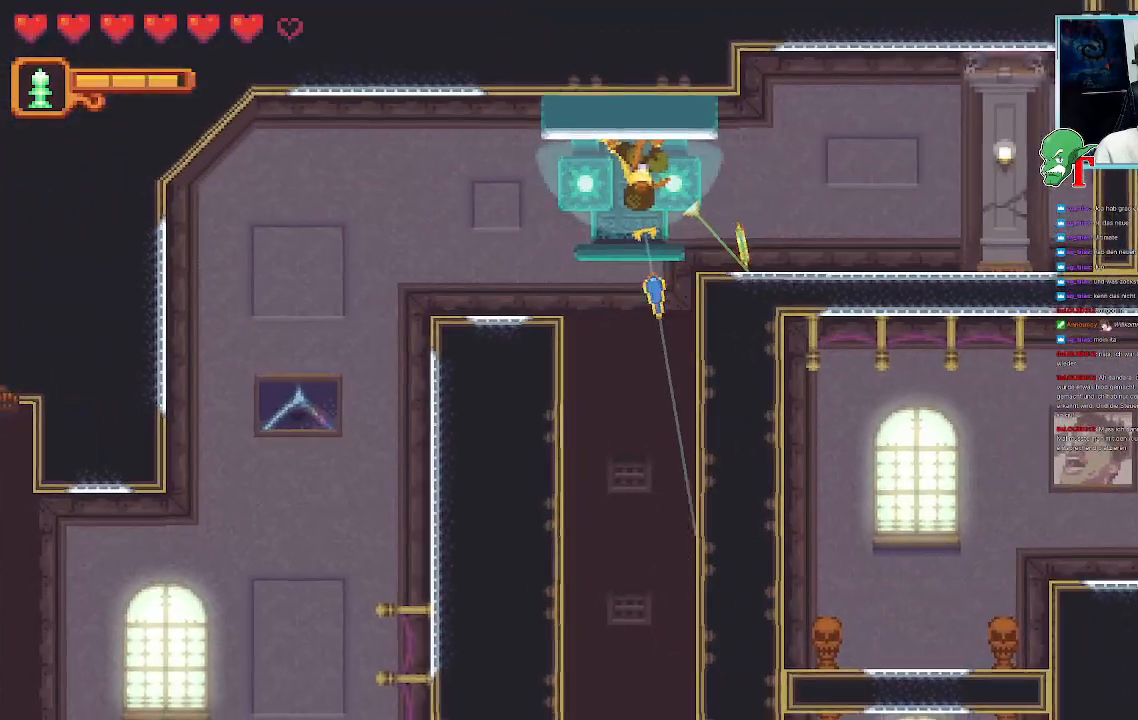
{"buttons": [], "left_stick": "down", "right_stick": "center", "events": []}
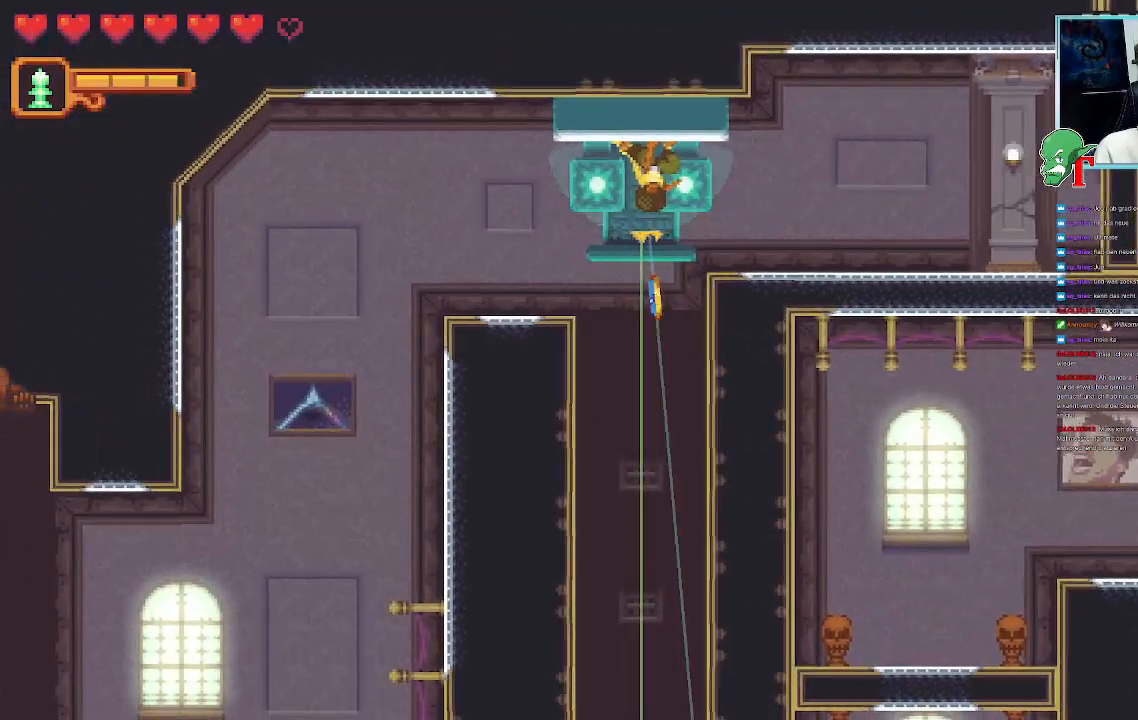
{"buttons": [], "left_stick": "down", "right_stick": "center", "events": [[218, "CROSS", "down"], [386, "CROSS", "up"]]}
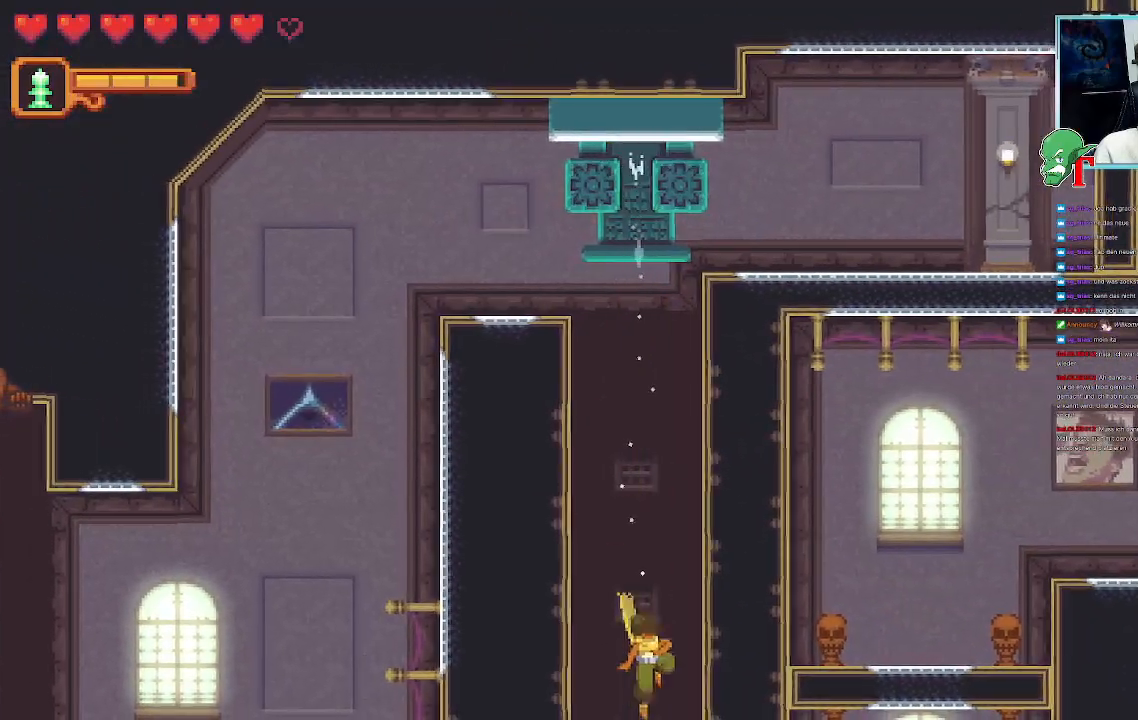
{"buttons": [], "left_stick": "down", "right_stick": "center", "events": []}
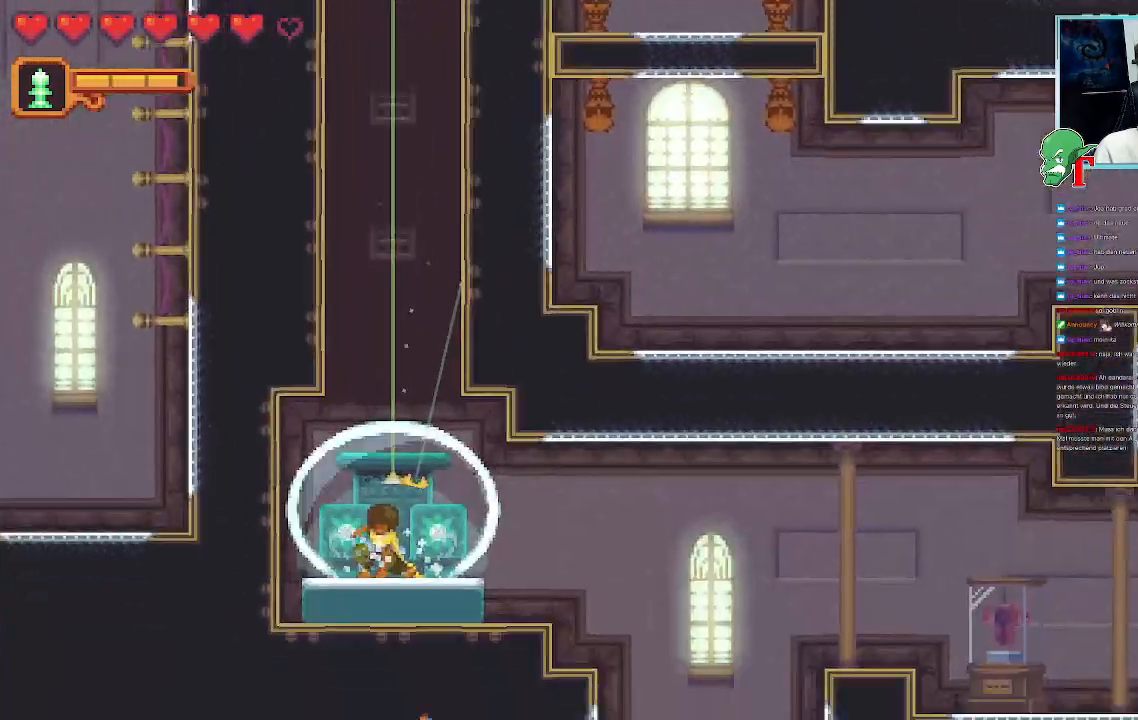
{"buttons": [], "left_stick": "up-right", "right_stick": "center", "events": [[100, "left_stick", "center"], [436, "left_stick", "up-right"]]}
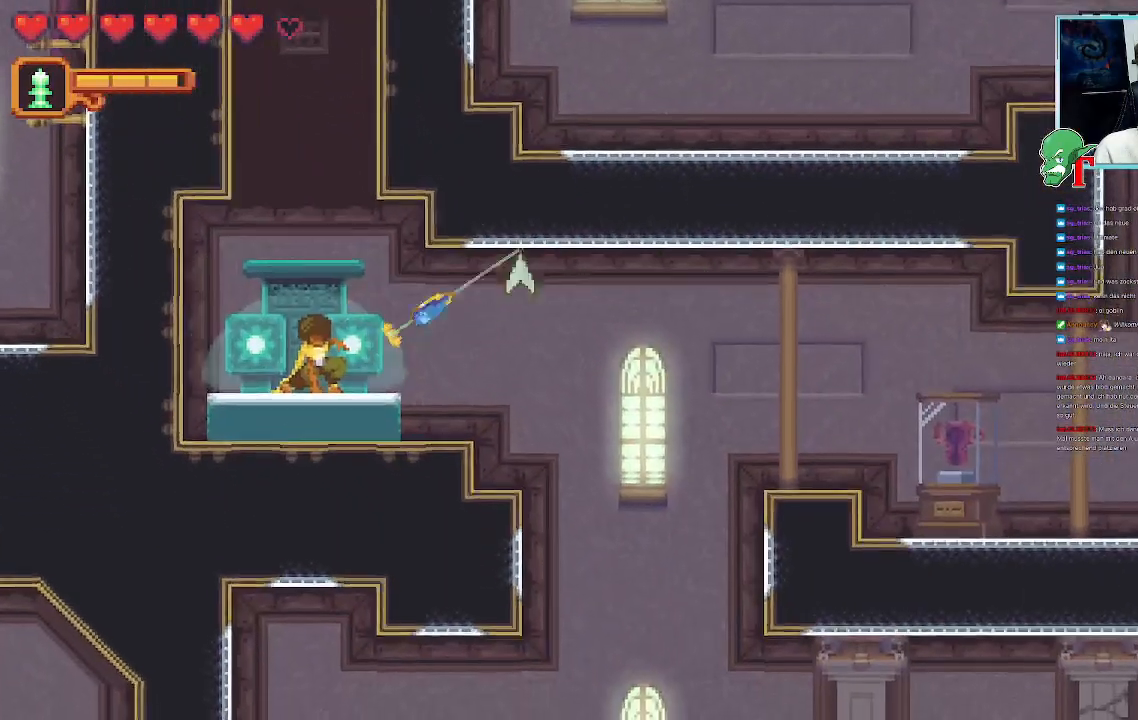
{"buttons": [], "left_stick": "up", "right_stick": "center", "events": [[251, "left_stick", "up"]]}
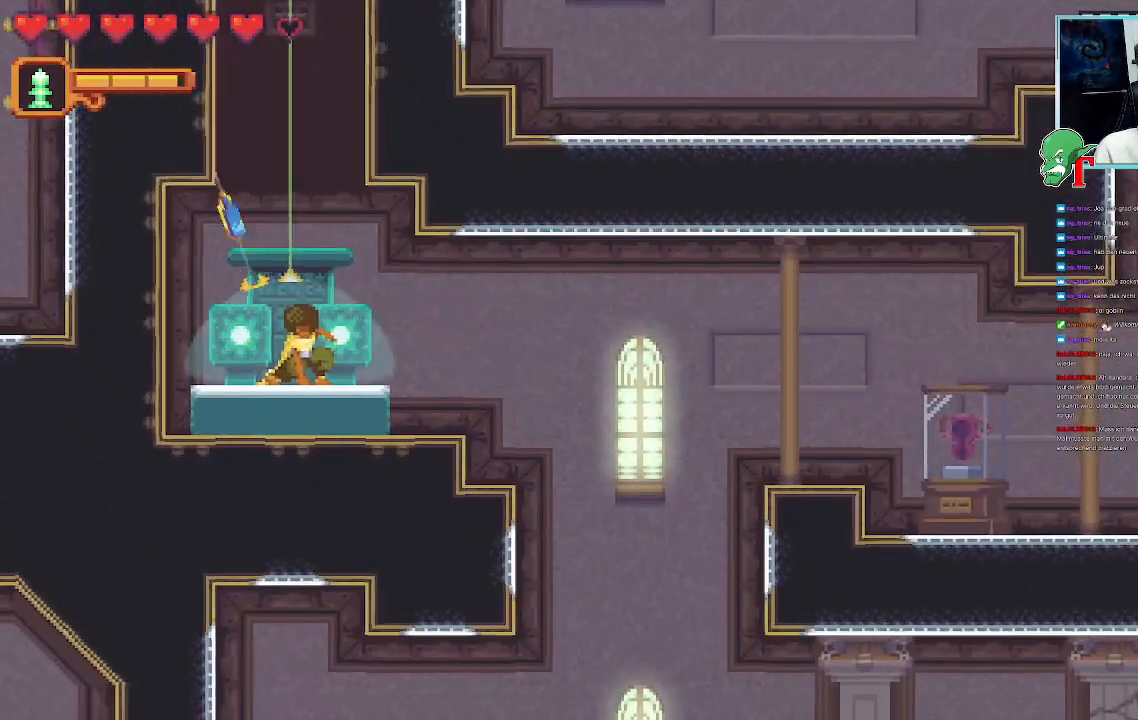
{"buttons": [], "left_stick": "up", "right_stick": "center", "events": []}
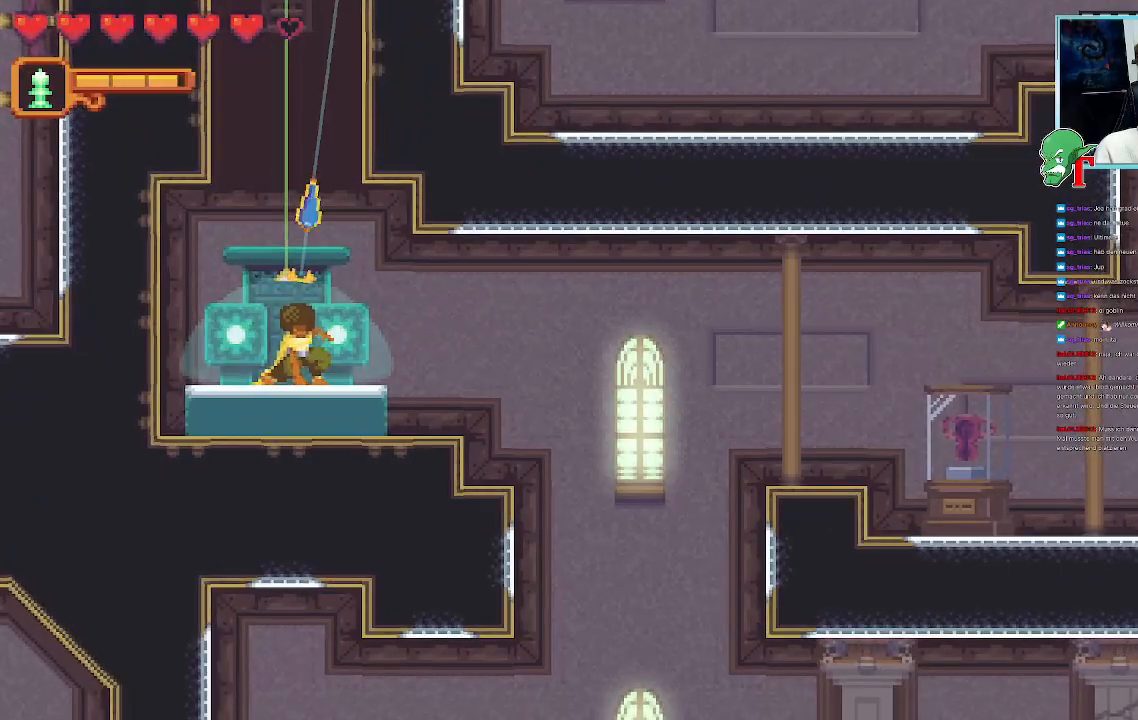
{"buttons": [], "left_stick": "up", "right_stick": "center", "events": [[134, "CROSS", "down"], [319, "CROSS", "up"]]}
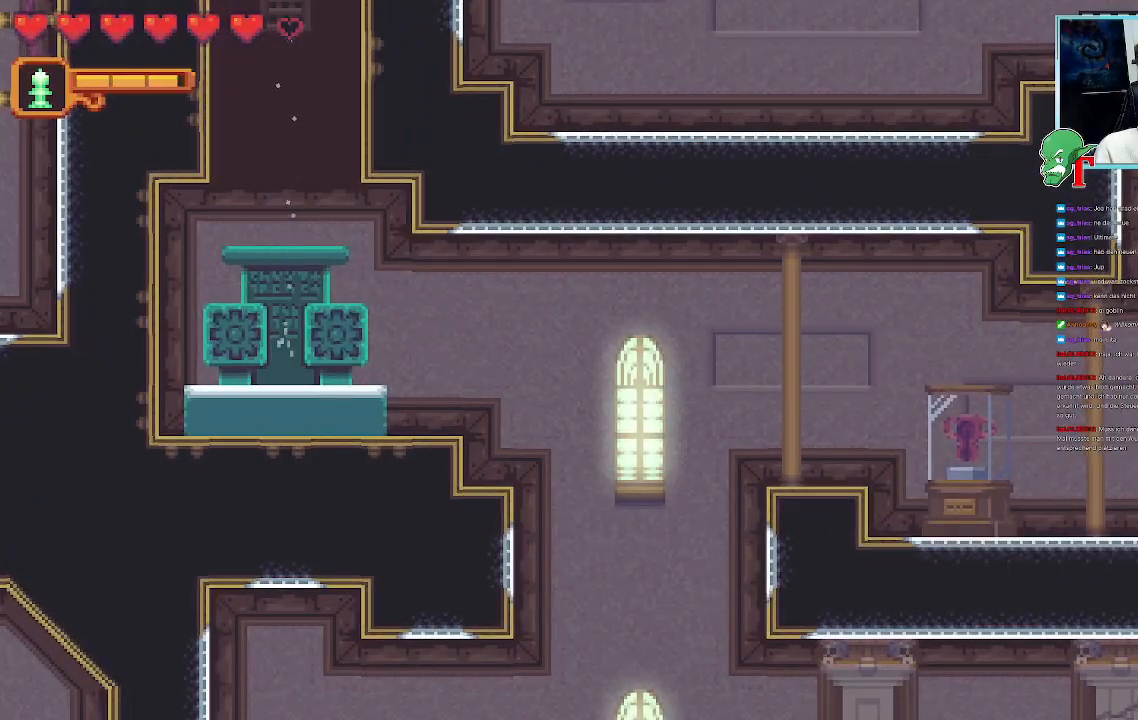
{"buttons": [], "left_stick": "center", "right_stick": "center", "events": [[302, "left_stick", "center"]]}
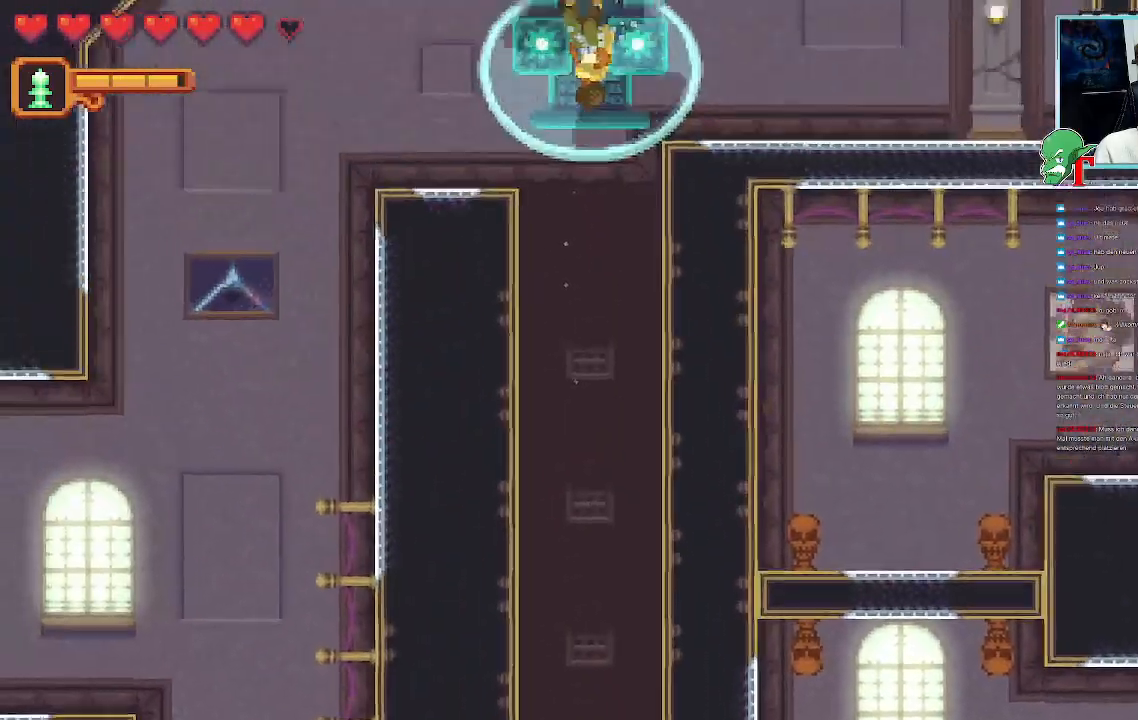
{"buttons": [], "left_stick": "left", "right_stick": "center", "events": [[184, "left_stick", "left"]]}
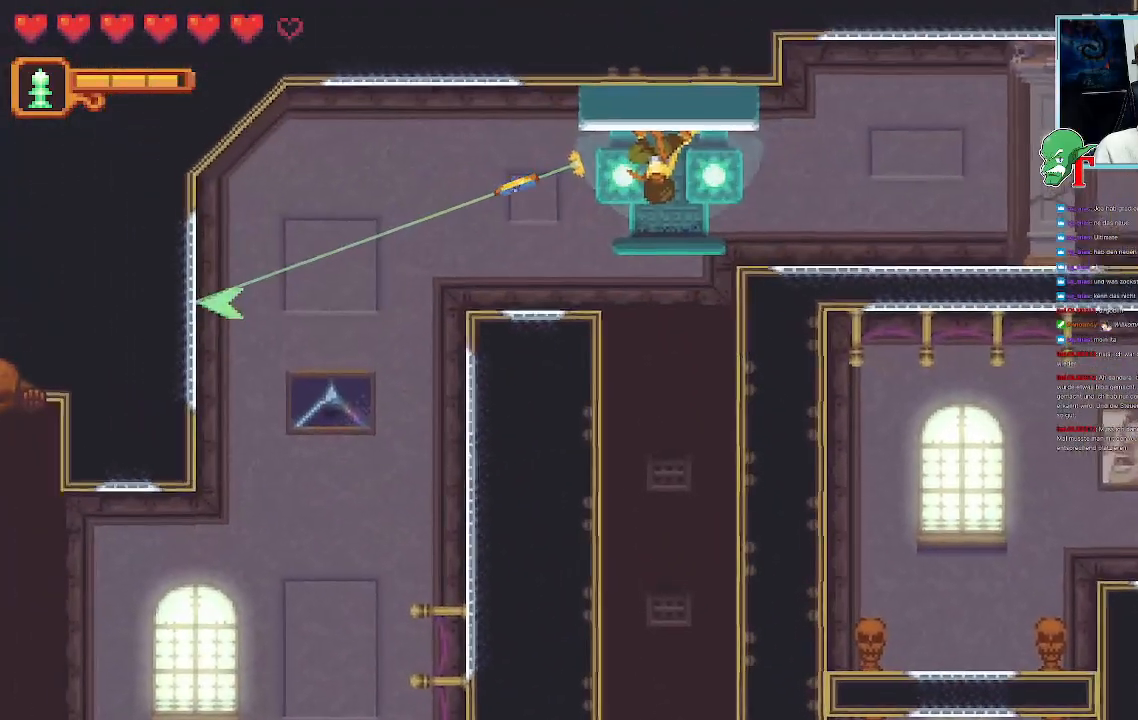
{"buttons": [], "left_stick": "left", "right_stick": "center", "events": [[235, "CROSS", "down"], [470, "CROSS", "up"]]}
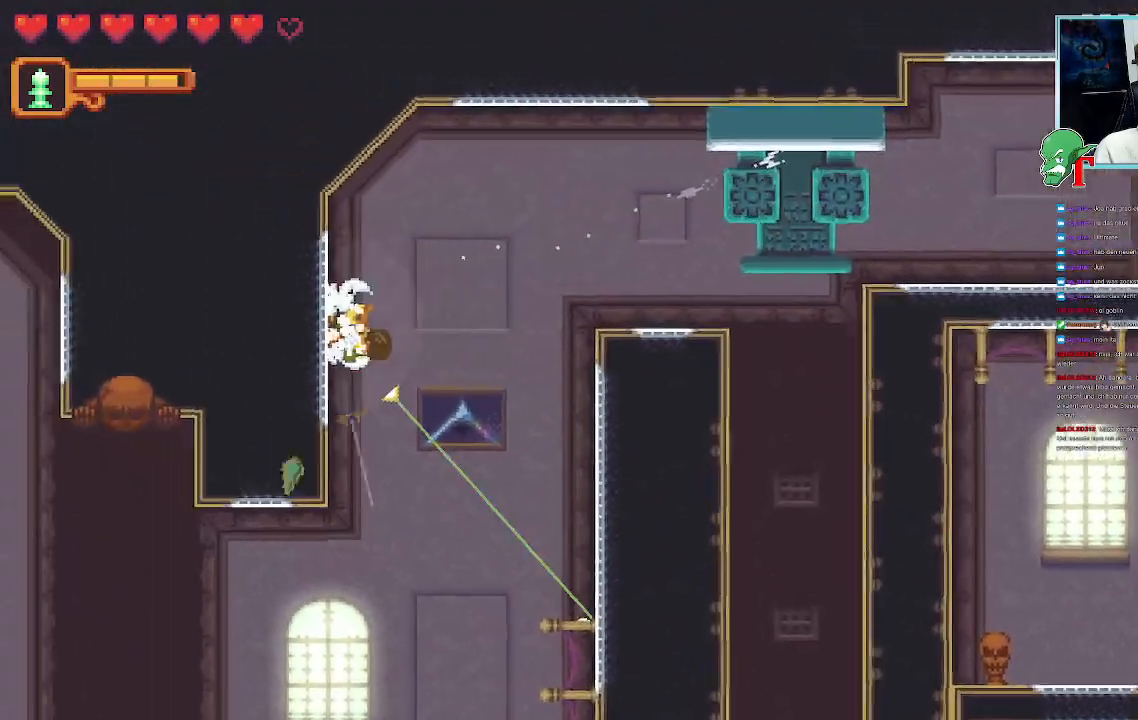
{"buttons": ["CROSS"], "left_stick": "down-left", "right_stick": "center", "events": [[17, "left_stick", "down-right"], [84, "CROSS", "down"], [252, "CROSS", "up"], [252, "left_stick", "down-left"], [353, "CROSS", "down"]]}
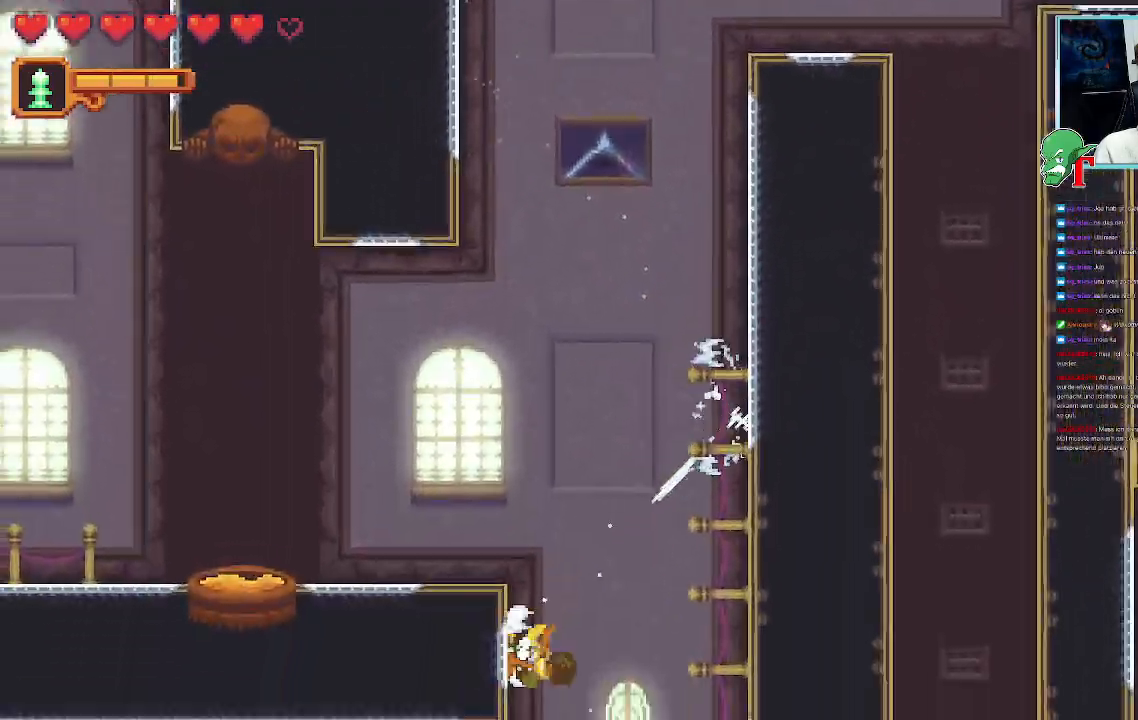
{"buttons": [], "left_stick": "up", "right_stick": "center", "events": [[118, "left_stick", "up-left"], [285, "CROSS", "up"], [470, "left_stick", "up"]]}
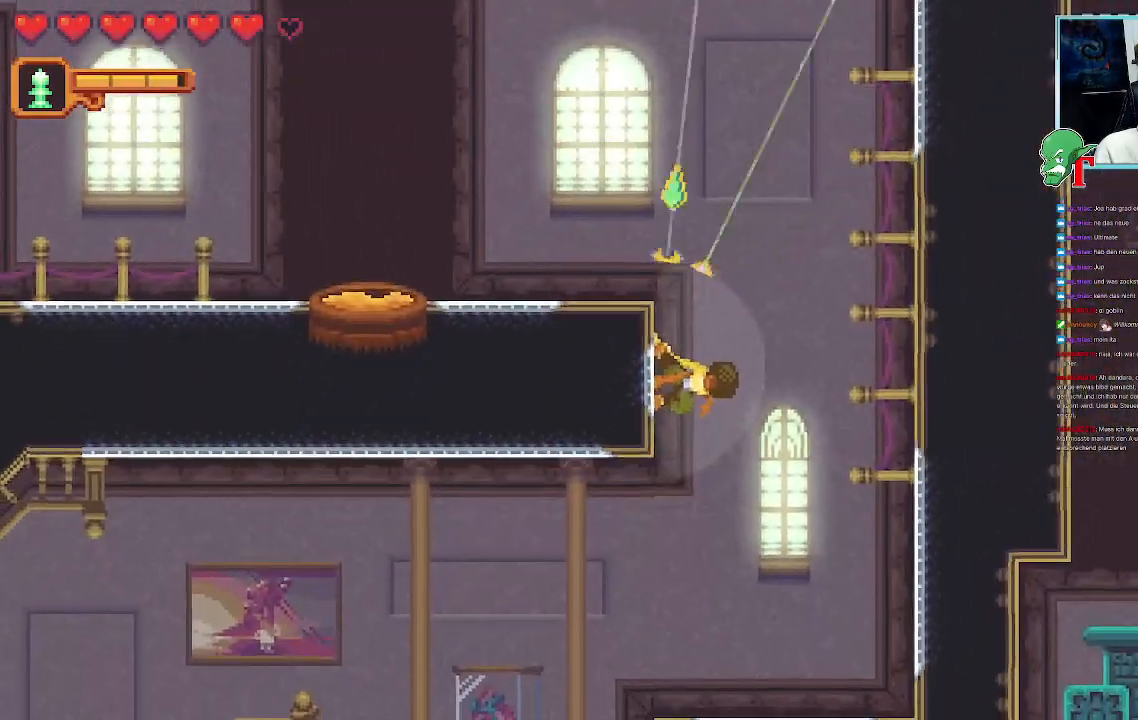
{"buttons": ["CROSS"], "left_stick": "up-left", "right_stick": "center", "events": [[17, "left_stick", "up-right"], [285, "CROSS", "down"], [487, "left_stick", "up-left"]]}
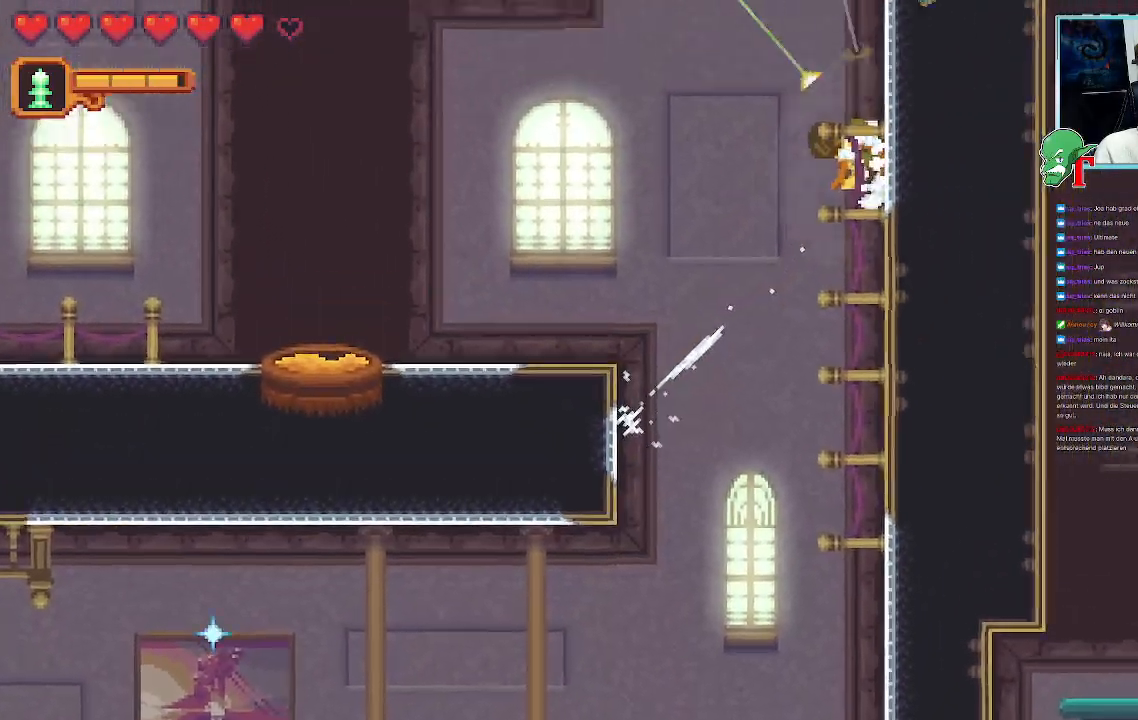
{"buttons": ["CROSS"], "left_stick": "left", "right_stick": "center", "events": [[168, "left_stick", "left"], [184, "CROSS", "up"], [352, "CROSS", "down"]]}
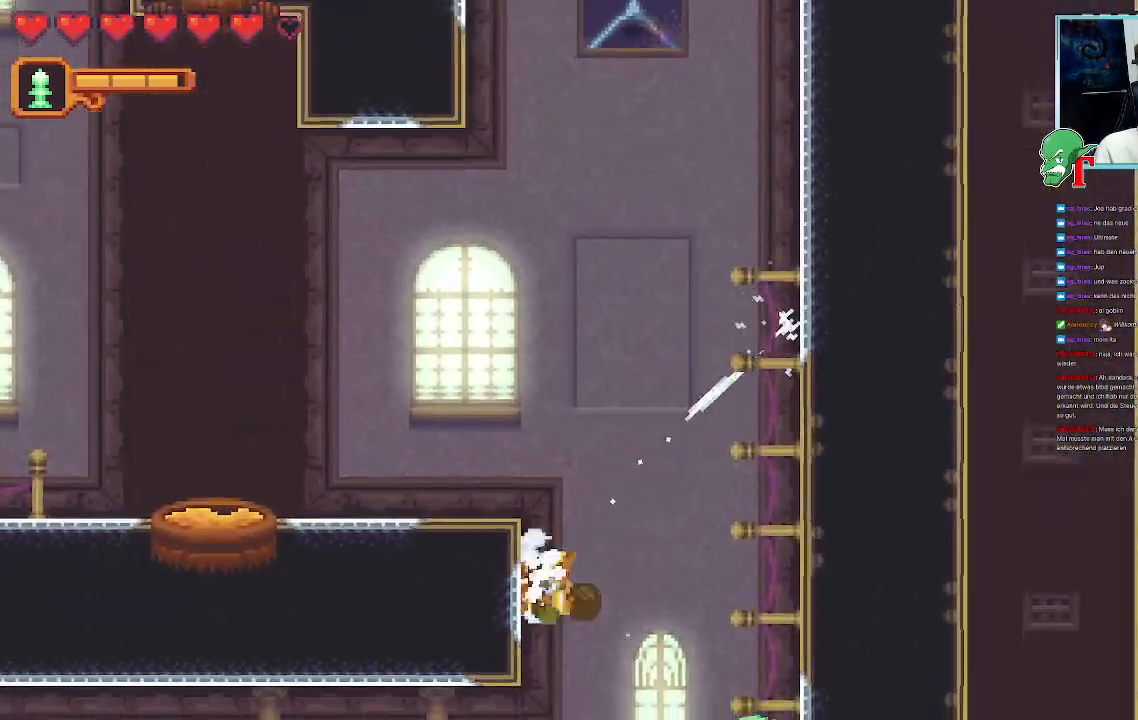
{"buttons": ["CROSS"], "left_stick": "up-right", "right_stick": "center", "events": [[17, "CROSS", "up"], [303, "left_stick", "up-right"], [437, "CROSS", "down"]]}
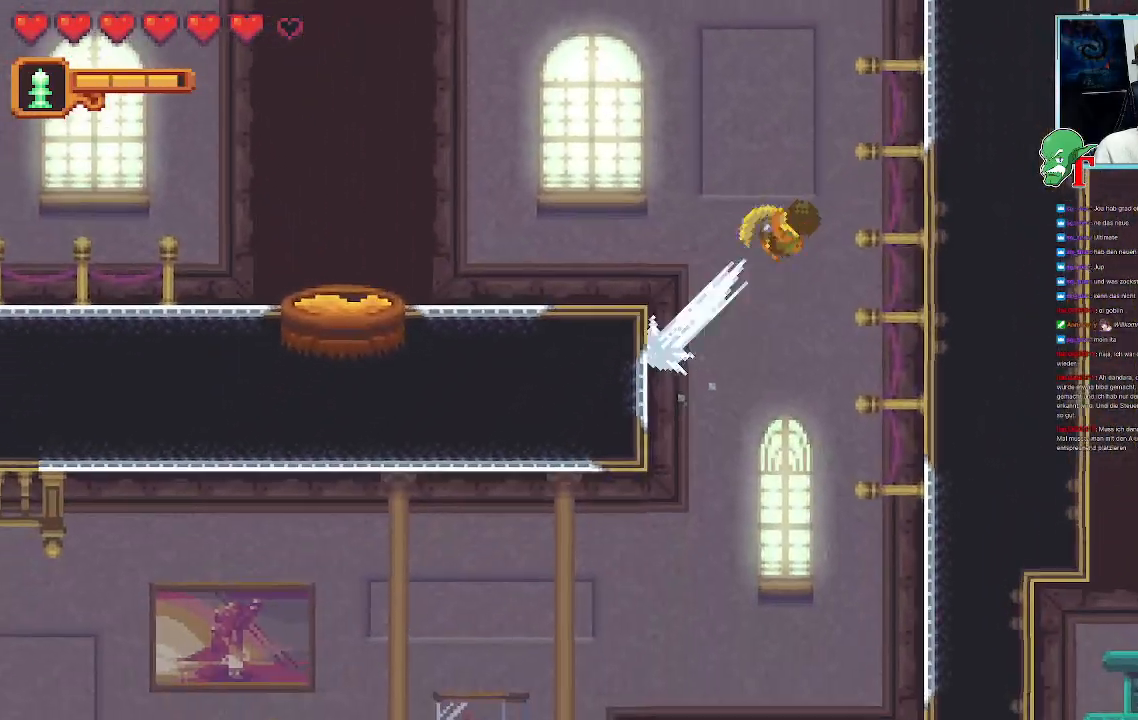
{"buttons": [], "left_stick": "left", "right_stick": "center", "events": [[168, "left_stick", "center"], [218, "left_stick", "left"], [286, "CROSS", "up"]]}
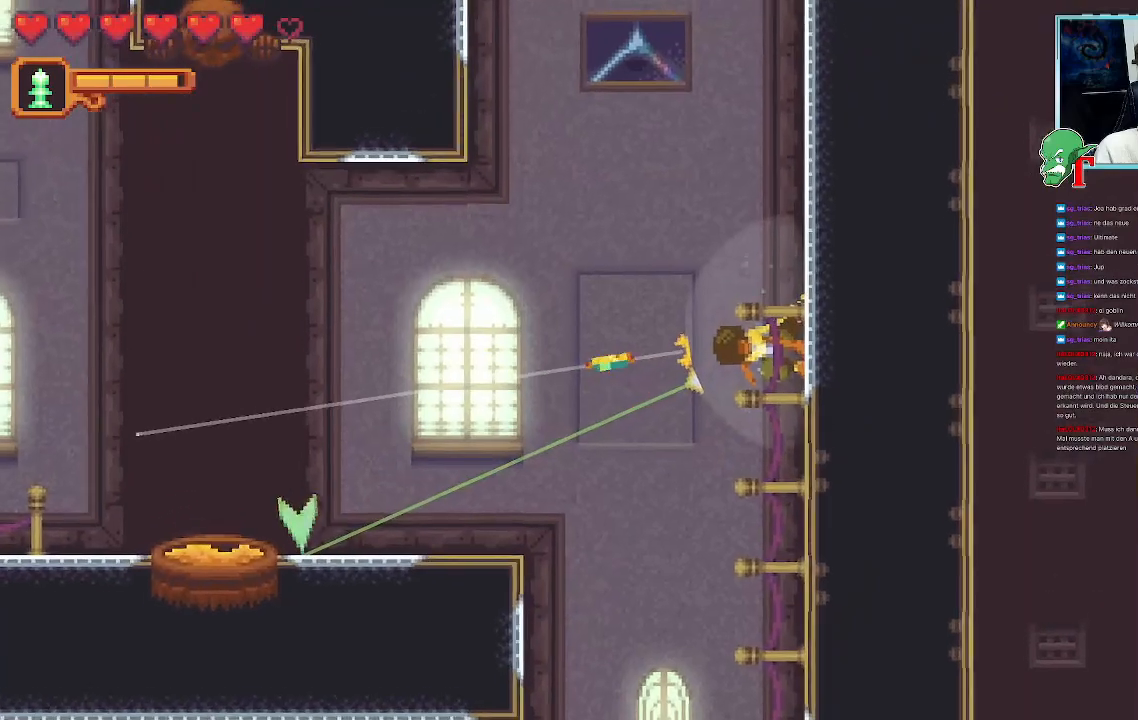
{"buttons": ["CROSS"], "left_stick": "up-left", "right_stick": "center", "events": [[67, "CROSS", "down"], [218, "left_stick", "up-left"]]}
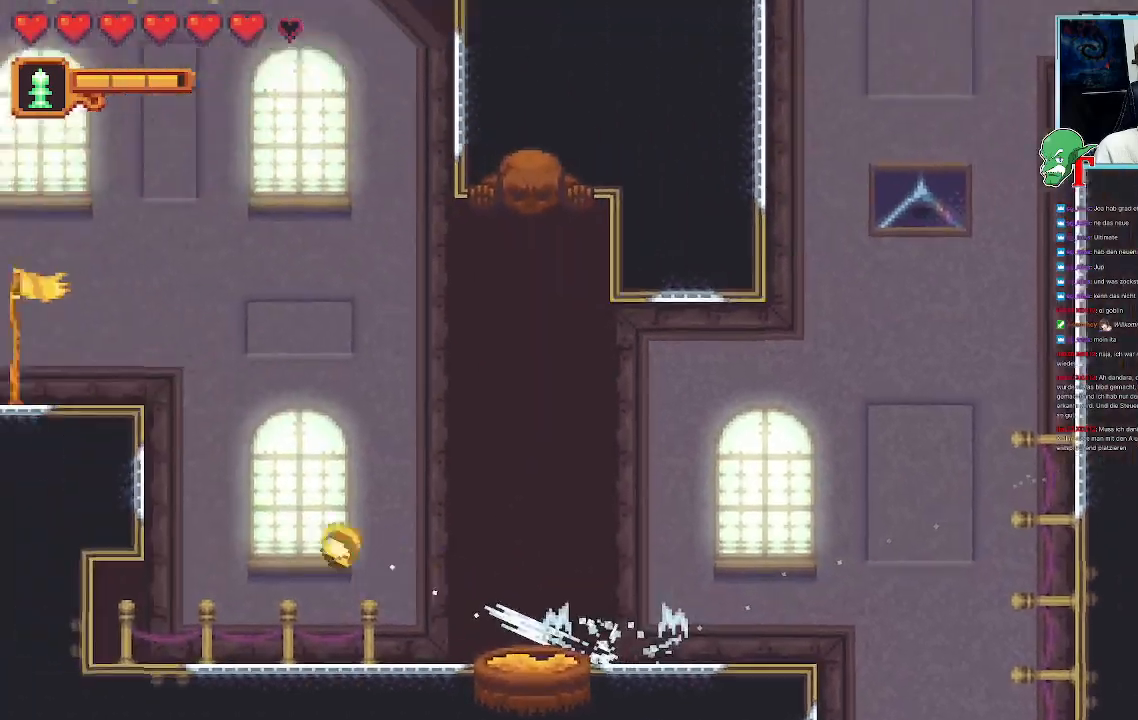
{"buttons": [], "left_stick": "up-left", "right_stick": "center", "events": [[50, "left_stick", "left"], [302, "CROSS", "up"], [436, "left_stick", "up-left"]]}